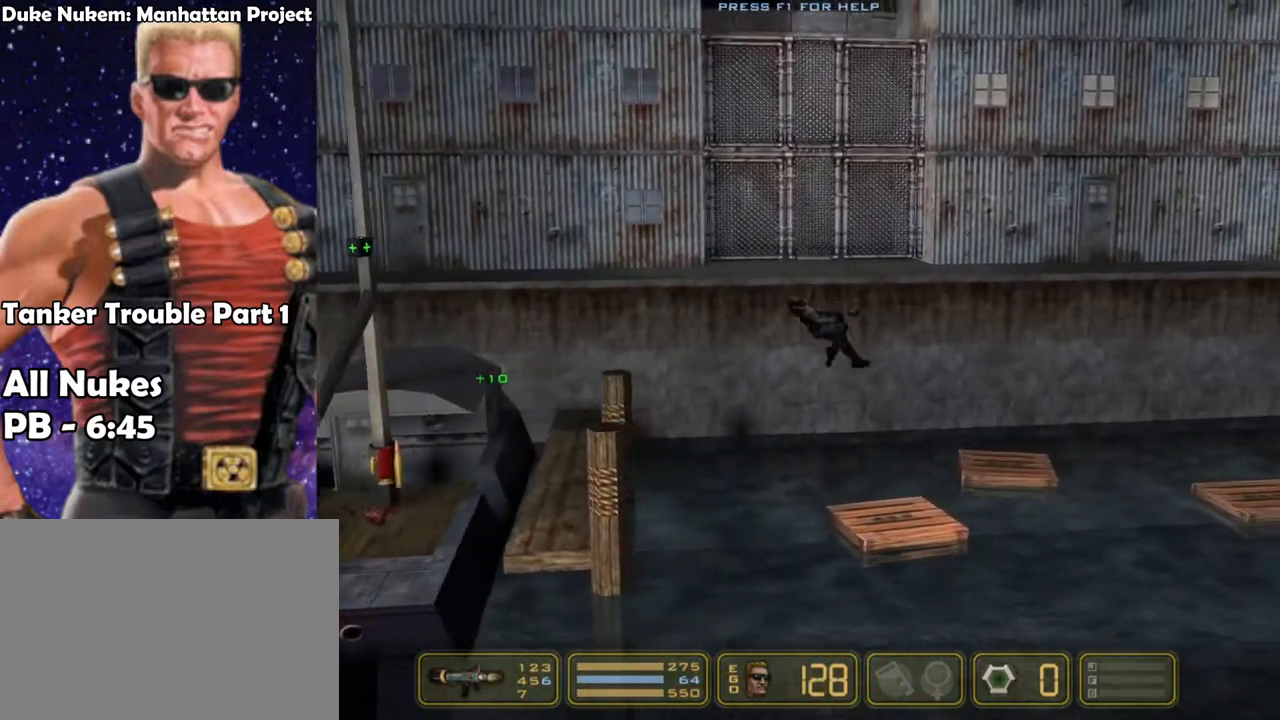
Gameplay with keyboard; each line is a JSON object with the keys held at the frame after it. "events" lists presses ("down") and releases ("up") of "1", "2", "3", "4", "5", "6", "7", "down", "jump", "kick", "left", "nweap", "pipebomb", "pweap", "right", "shoot" and "up" between this image and that frame as [ms after this image, input, new state], when the widget could be followed in between. No other keys are recorded. Mouse input is not recorded. Key names are as the overlay labels them; some are game actions (e.g. jump) rather than physical keys.
{"keys": ["right"], "events": [[283, "jump", "down"], [433, "jump", "up"]]}
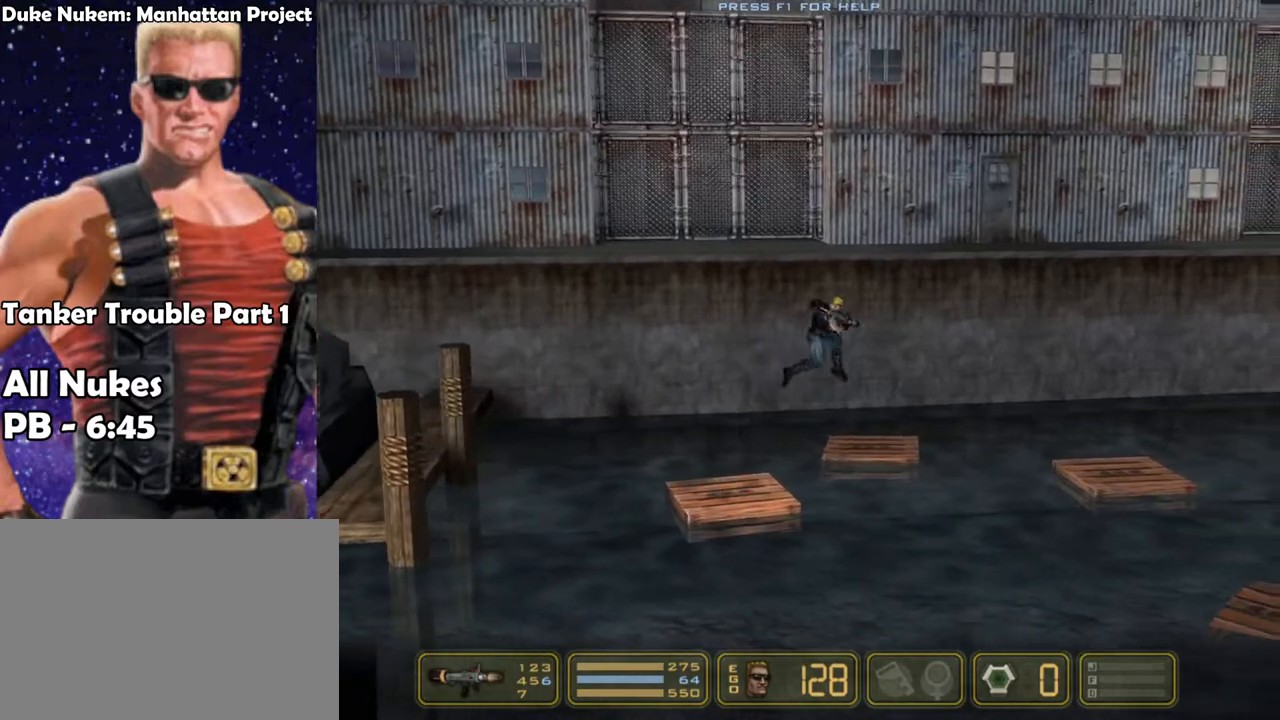
{"keys": ["right"], "events": [[267, "jump", "down"], [417, "jump", "up"]]}
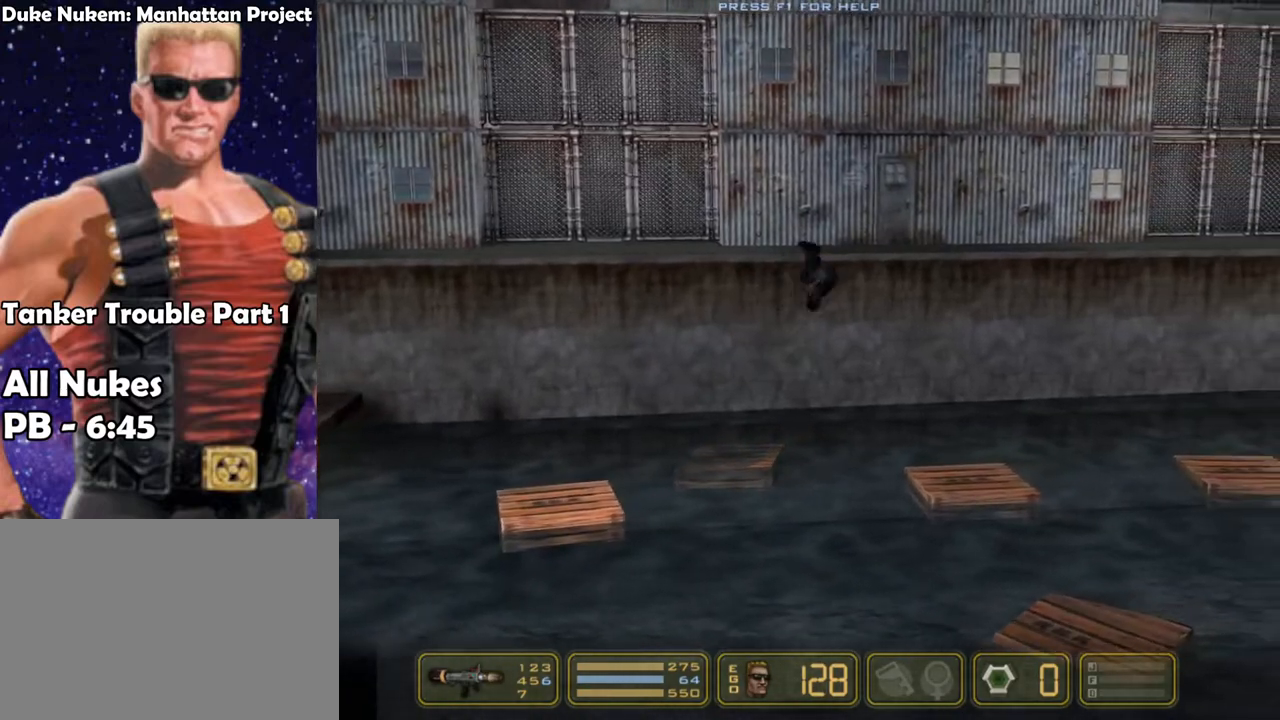
{"keys": ["right"], "events": []}
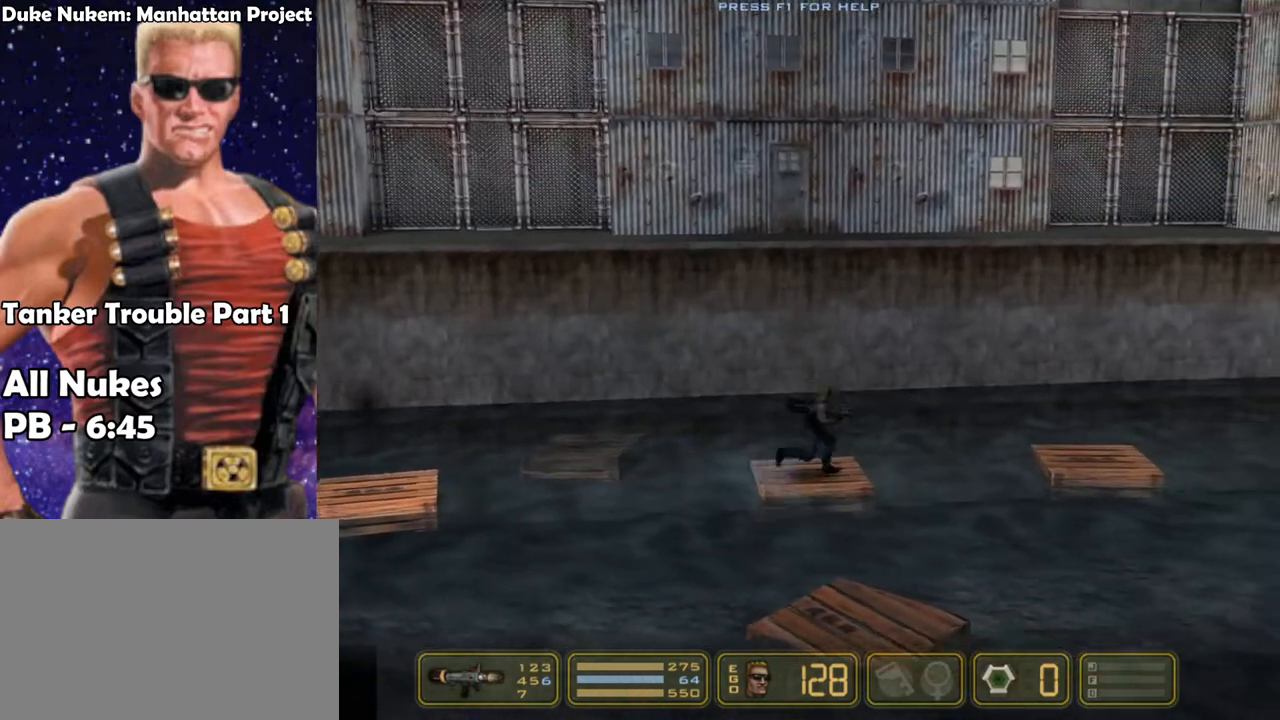
{"keys": ["right"], "events": [[167, "jump", "down"], [333, "jump", "up"]]}
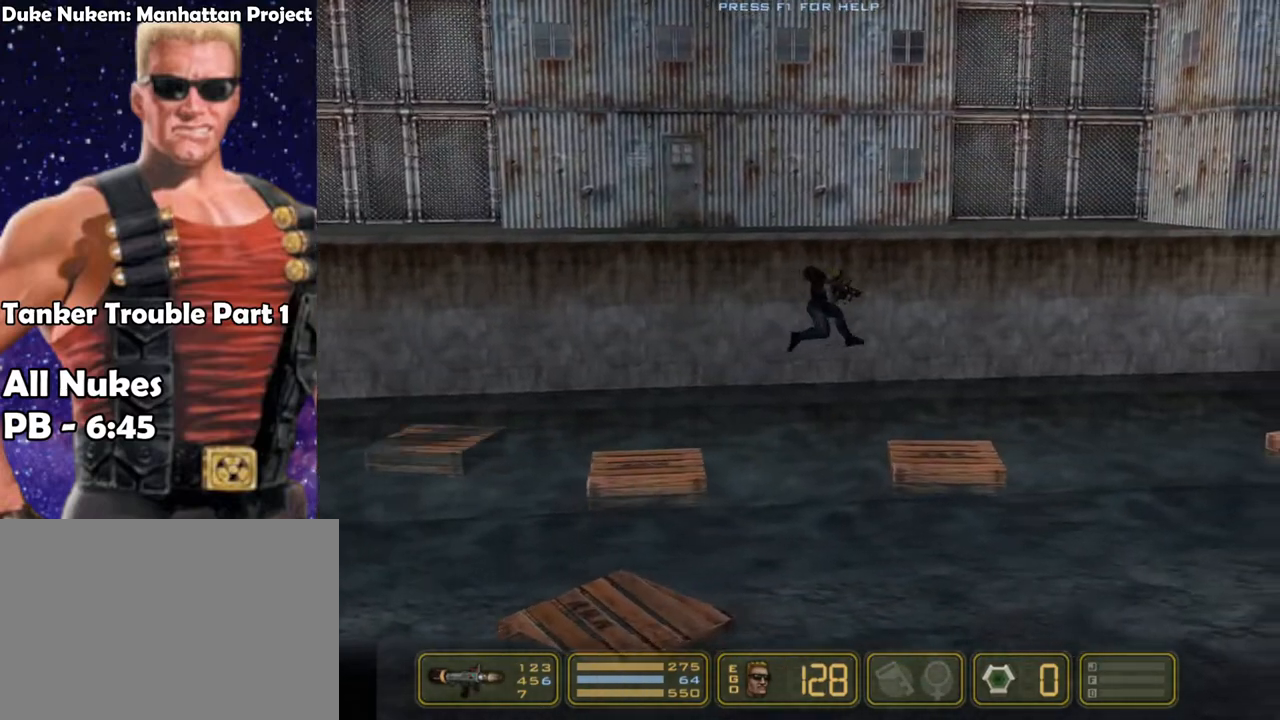
{"keys": ["right"], "events": [[117, "shoot", "down"], [217, "shoot", "up"]]}
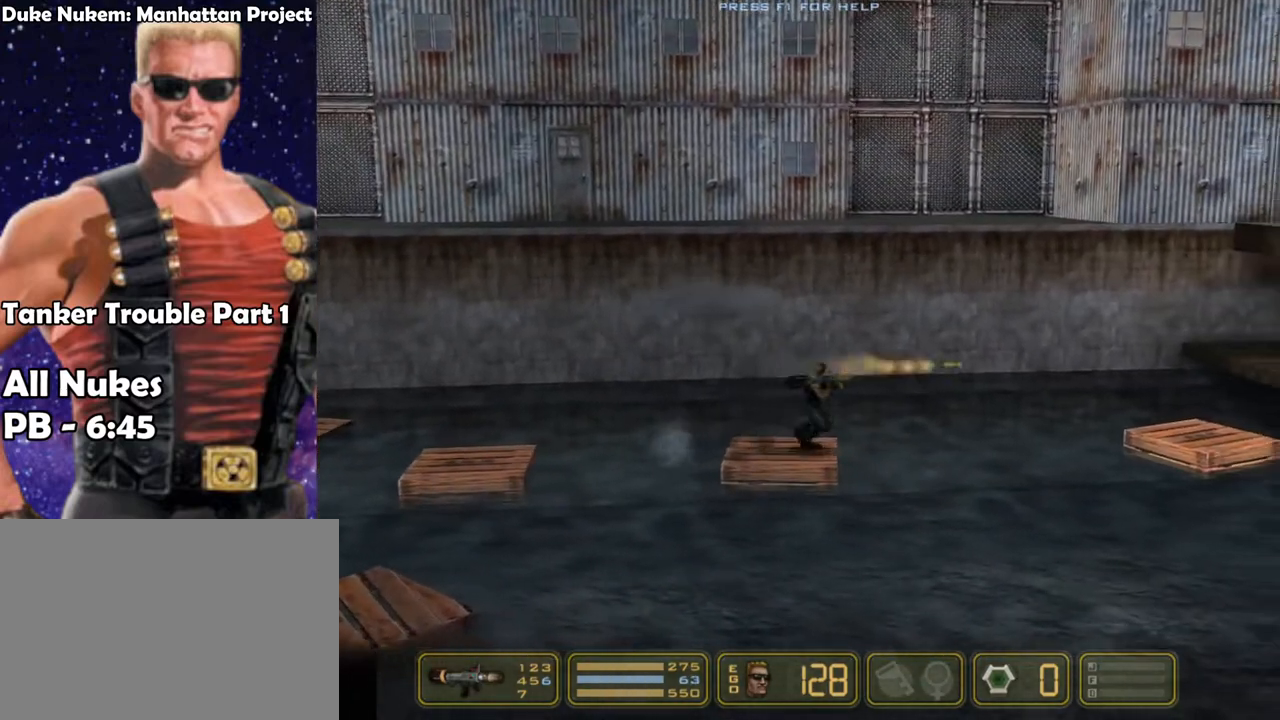
{"keys": ["right"], "events": [[33, "jump", "down"], [183, "jump", "up"]]}
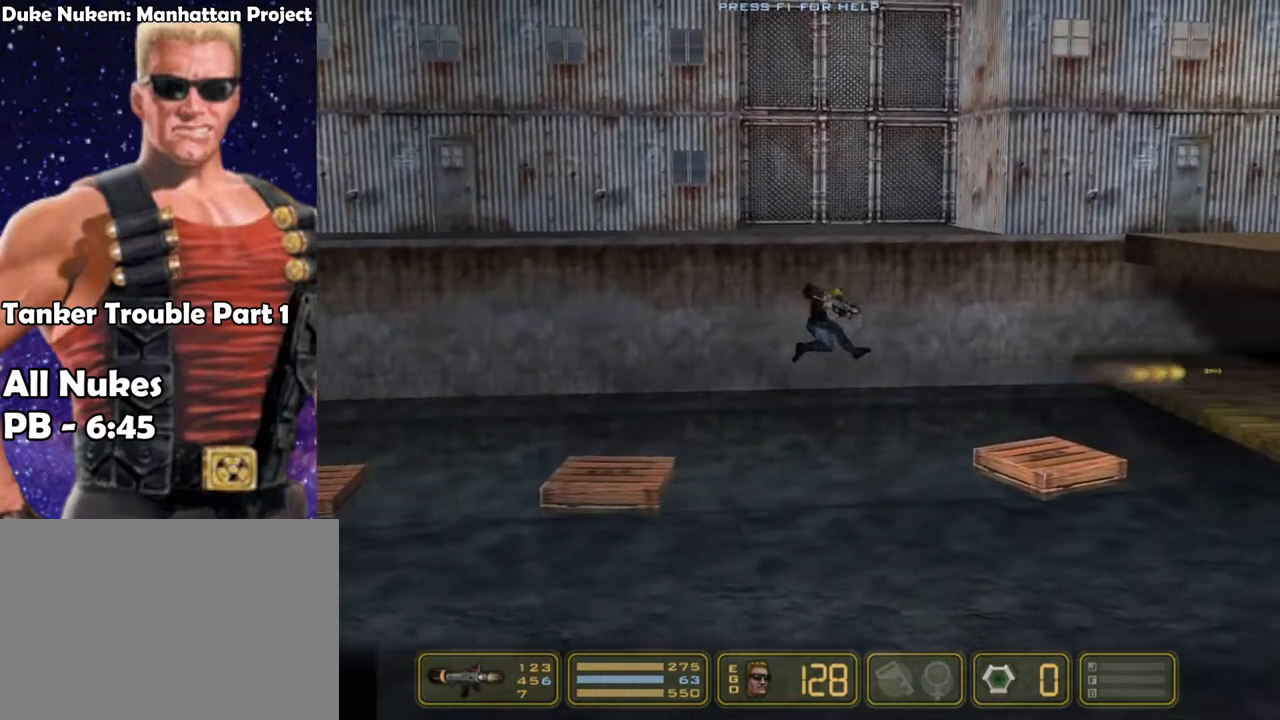
{"keys": ["right"], "events": [[50, "jump", "down"], [250, "jump", "up"]]}
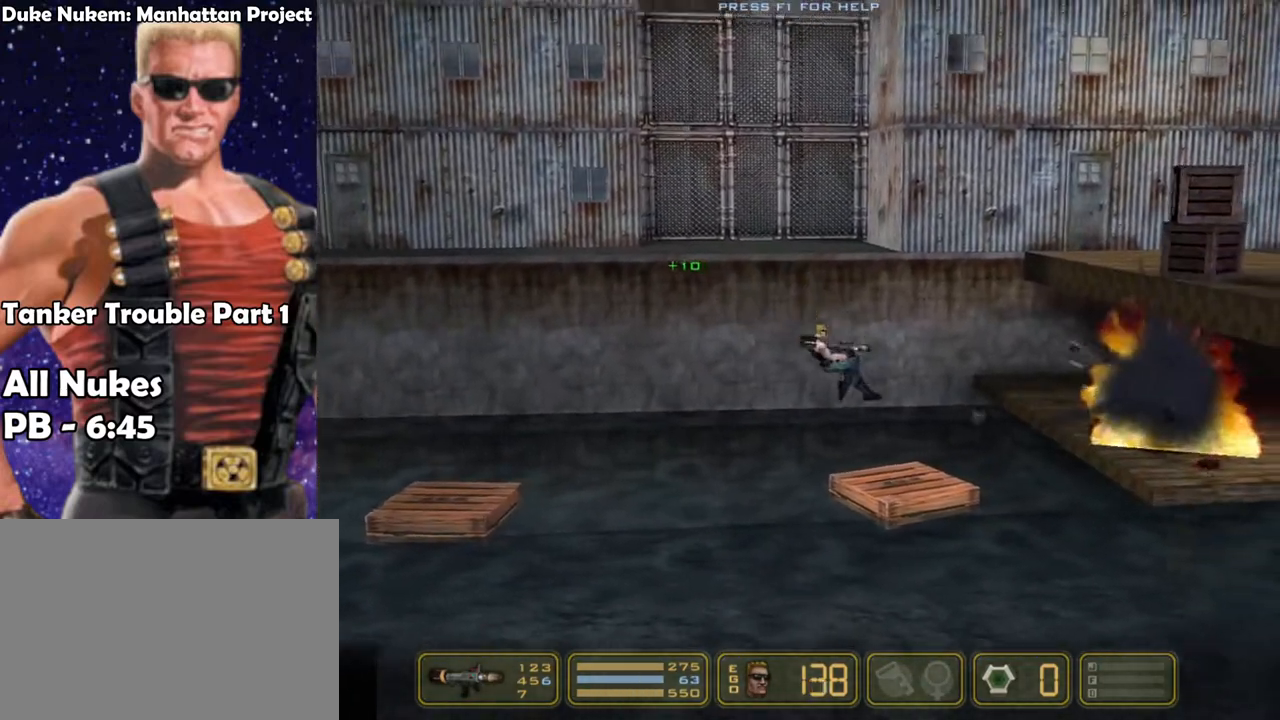
{"keys": ["right"], "events": [[300, "jump", "down"], [450, "jump", "up"]]}
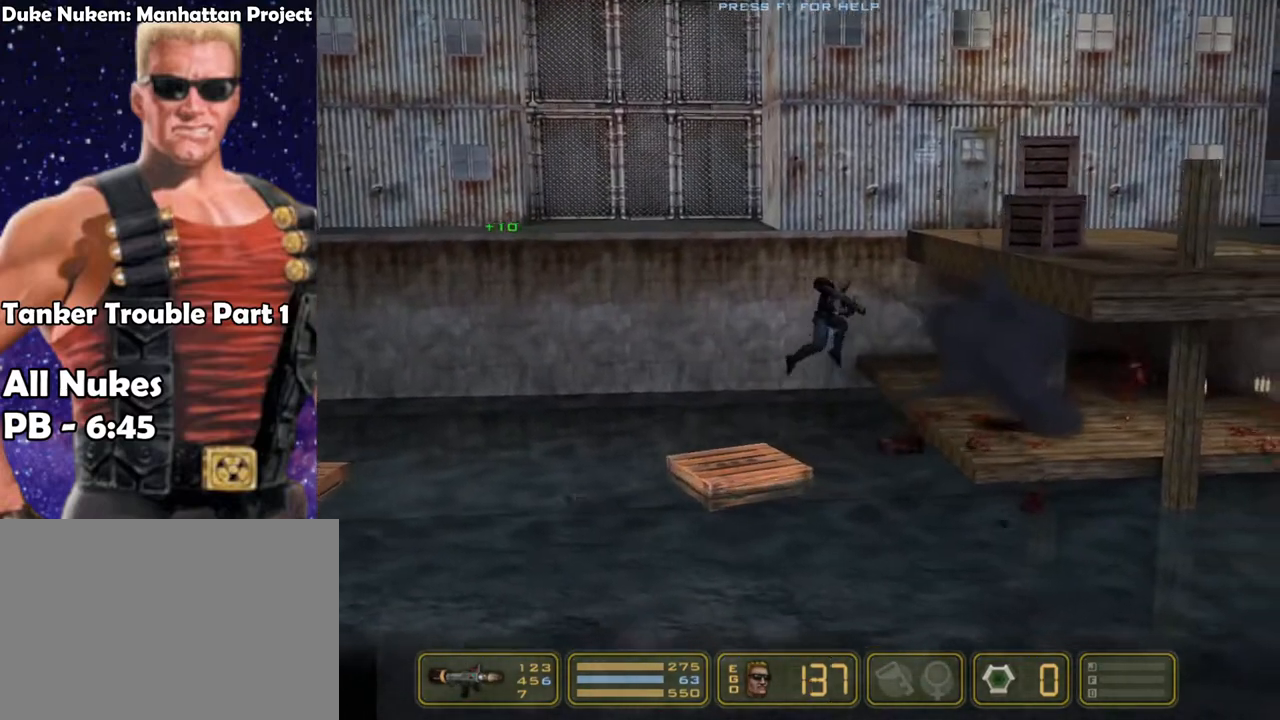
{"keys": ["right"], "events": []}
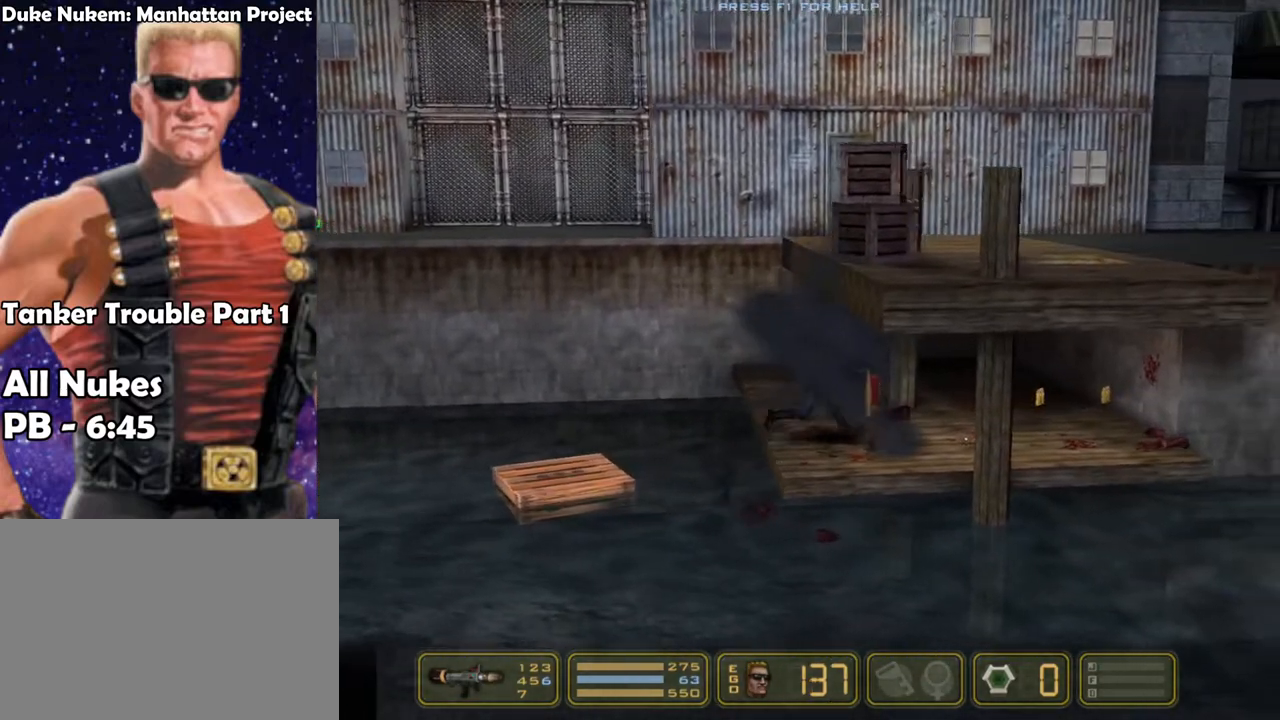
{"keys": ["right"], "events": []}
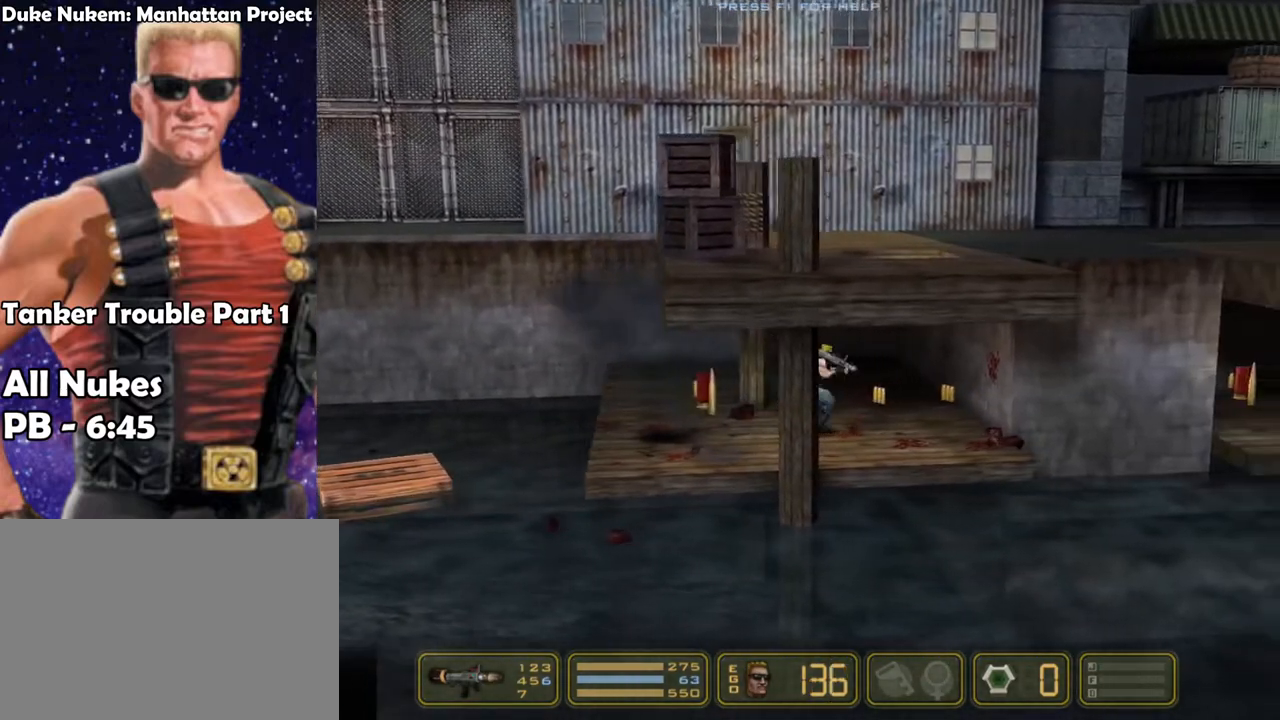
{"keys": ["jump", "right"], "events": [[167, "jump", "down"], [167, "left", "down"], [217, "right", "up"], [350, "jump", "up"], [400, "left", "up"], [400, "right", "down"], [450, "jump", "down"]]}
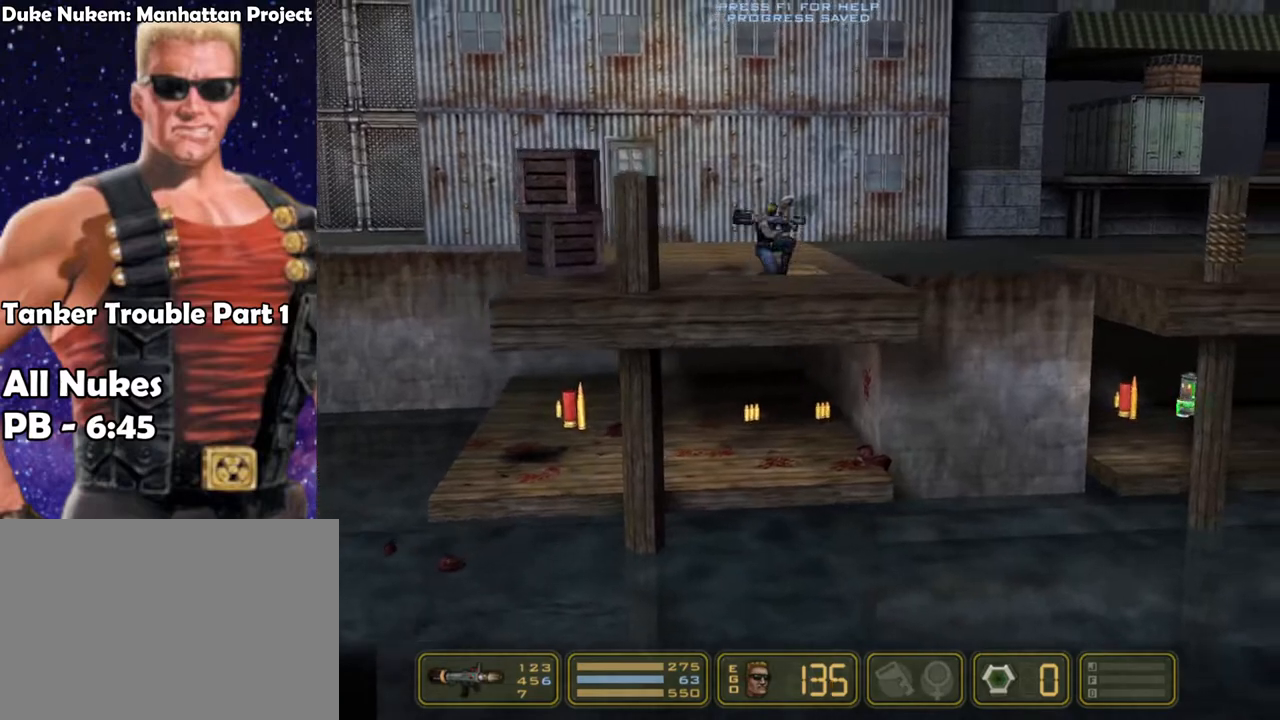
{"keys": ["right"], "events": [[133, "jump", "up"]]}
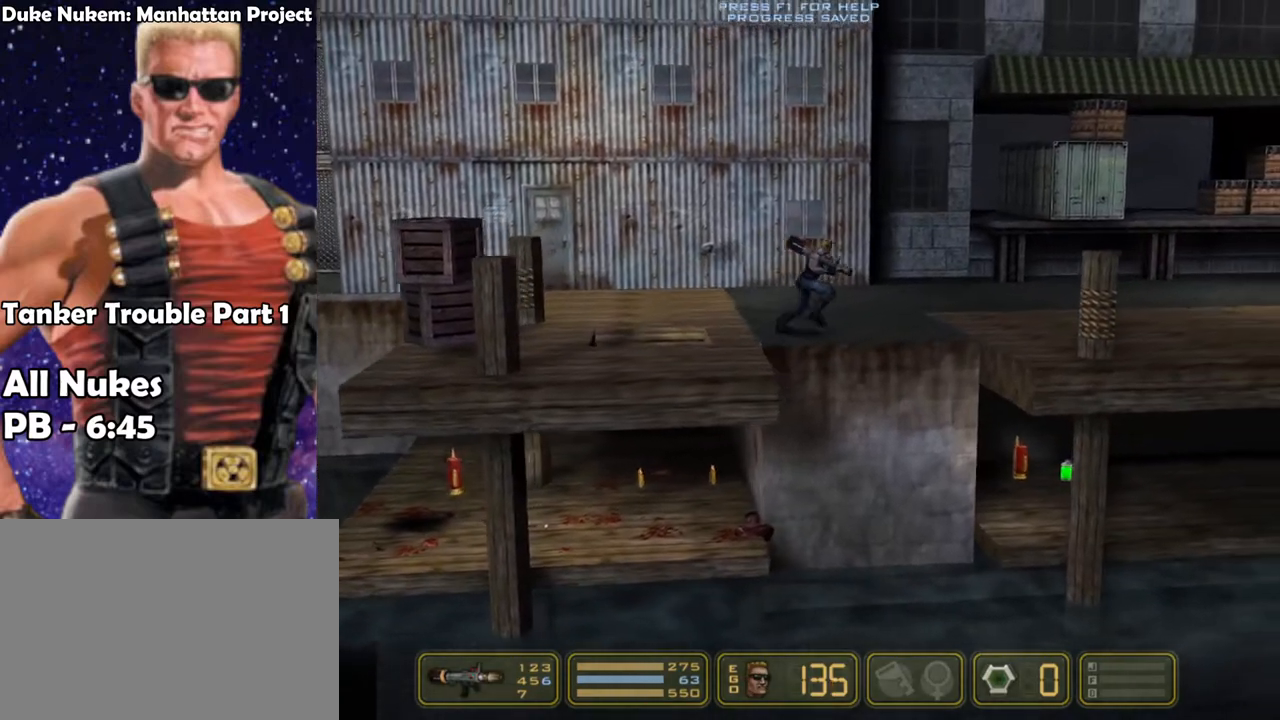
{"keys": ["right", "shoot"], "events": [[433, "shoot", "down"]]}
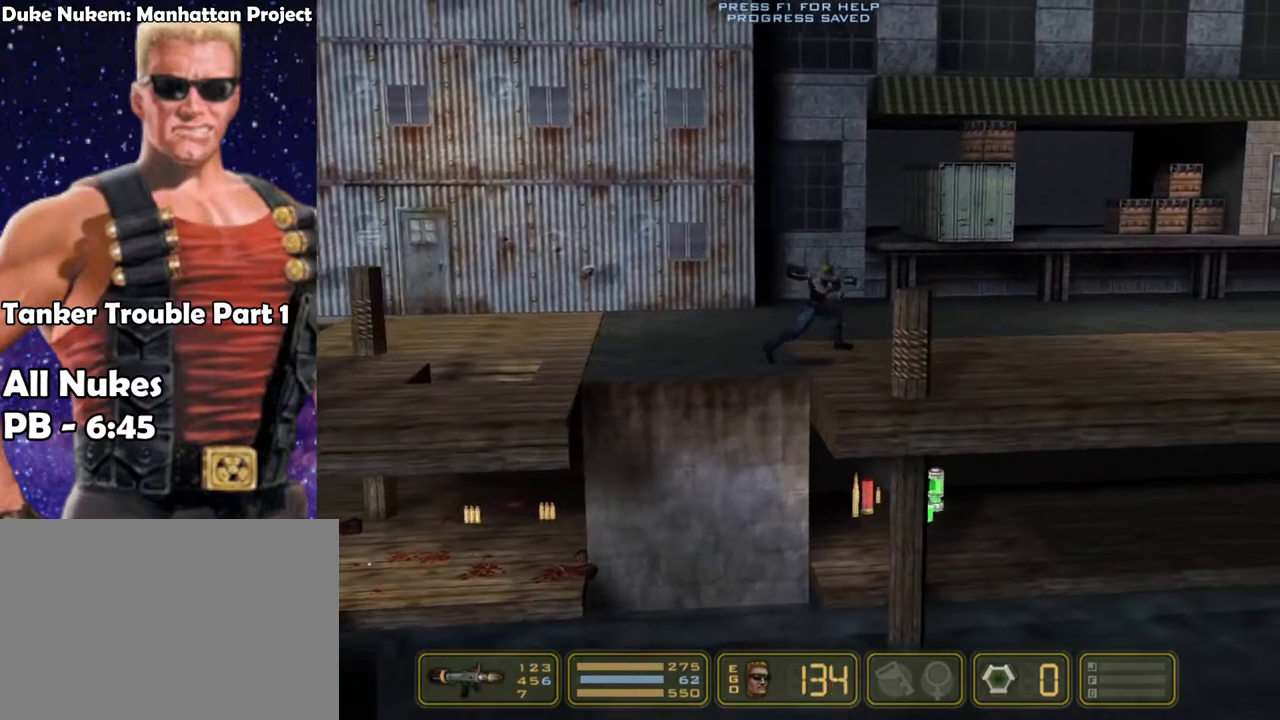
{"keys": ["right"], "events": [[33, "shoot", "up"]]}
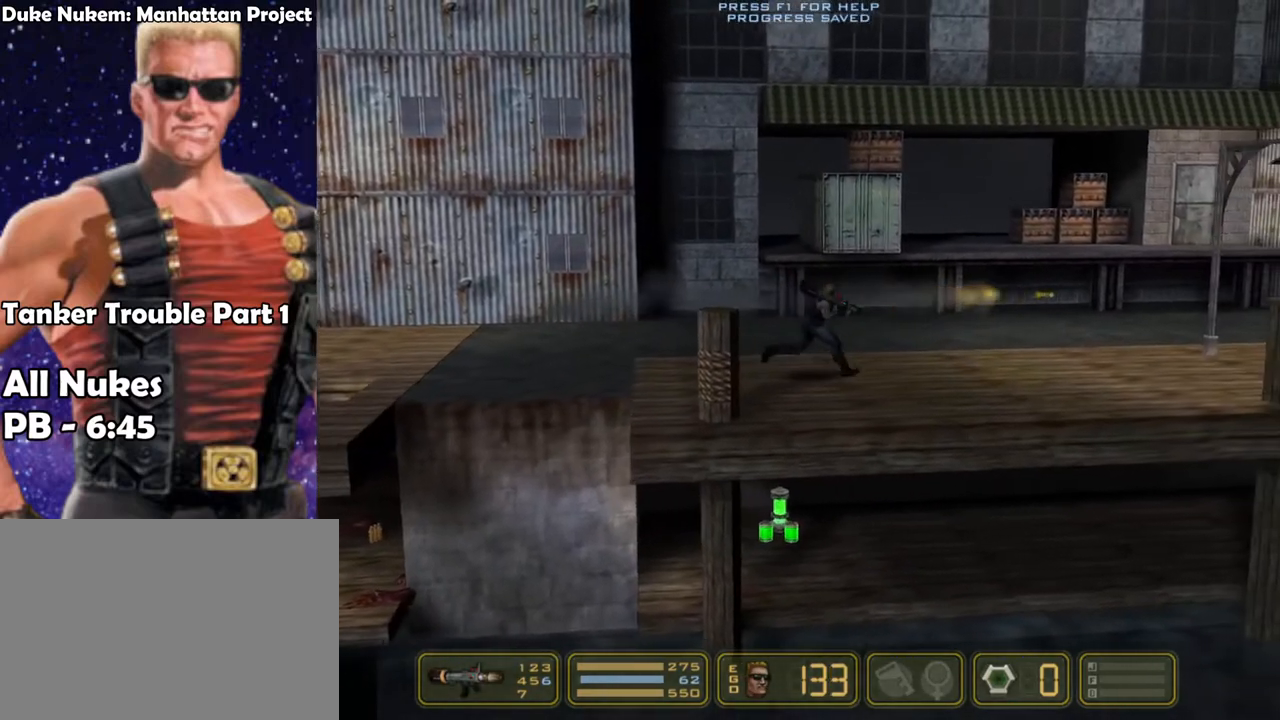
{"keys": ["right"], "events": []}
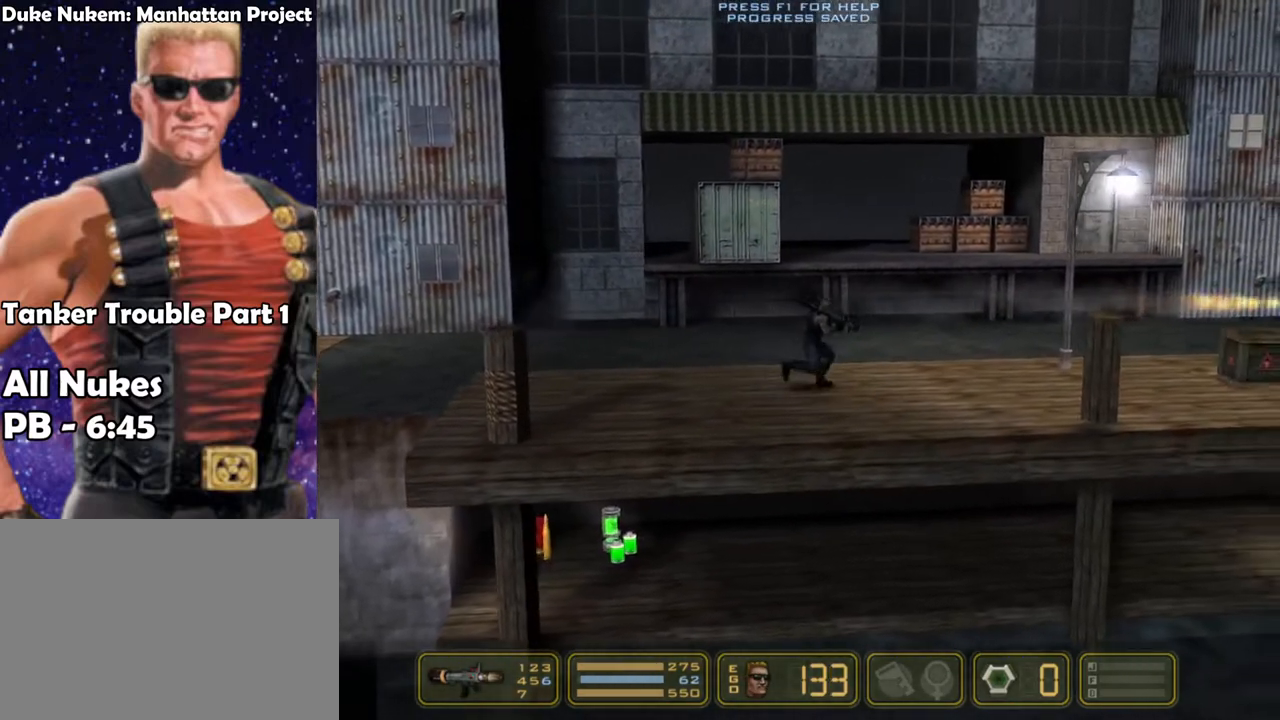
{"keys": ["right"], "events": []}
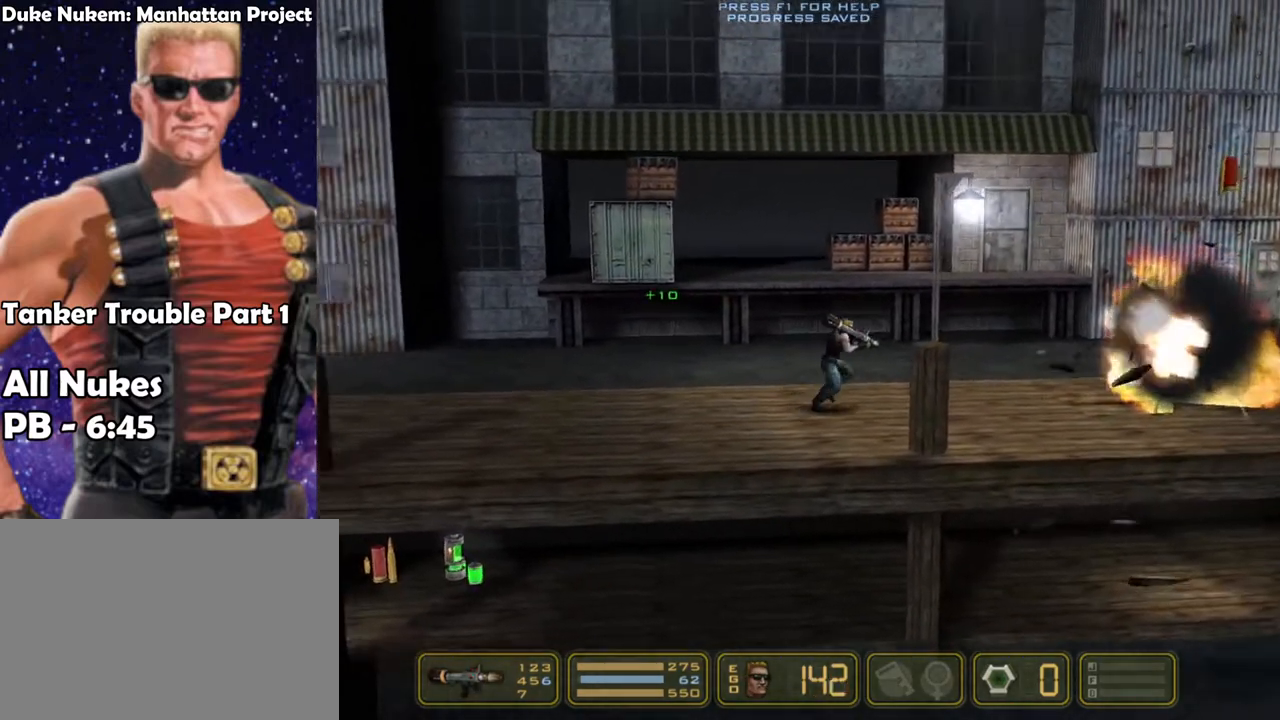
{"keys": ["right"], "events": []}
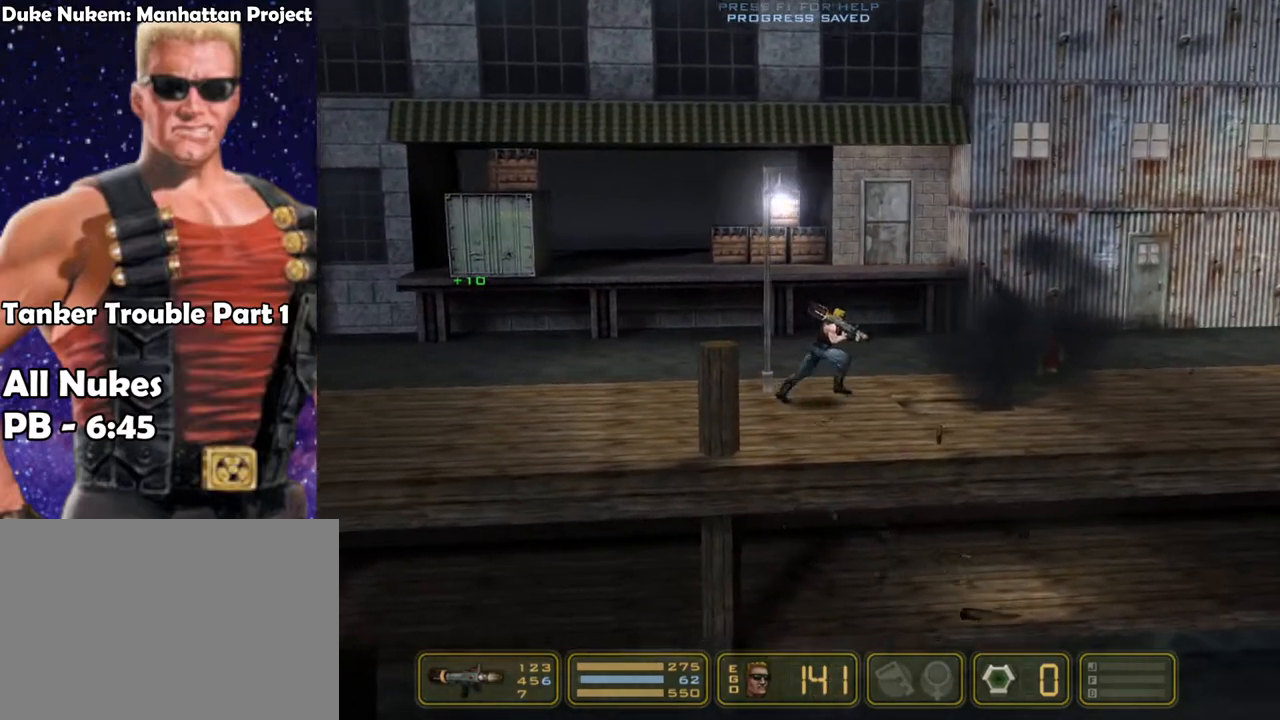
{"keys": ["left"], "events": [[283, "left", "down"], [333, "right", "up"]]}
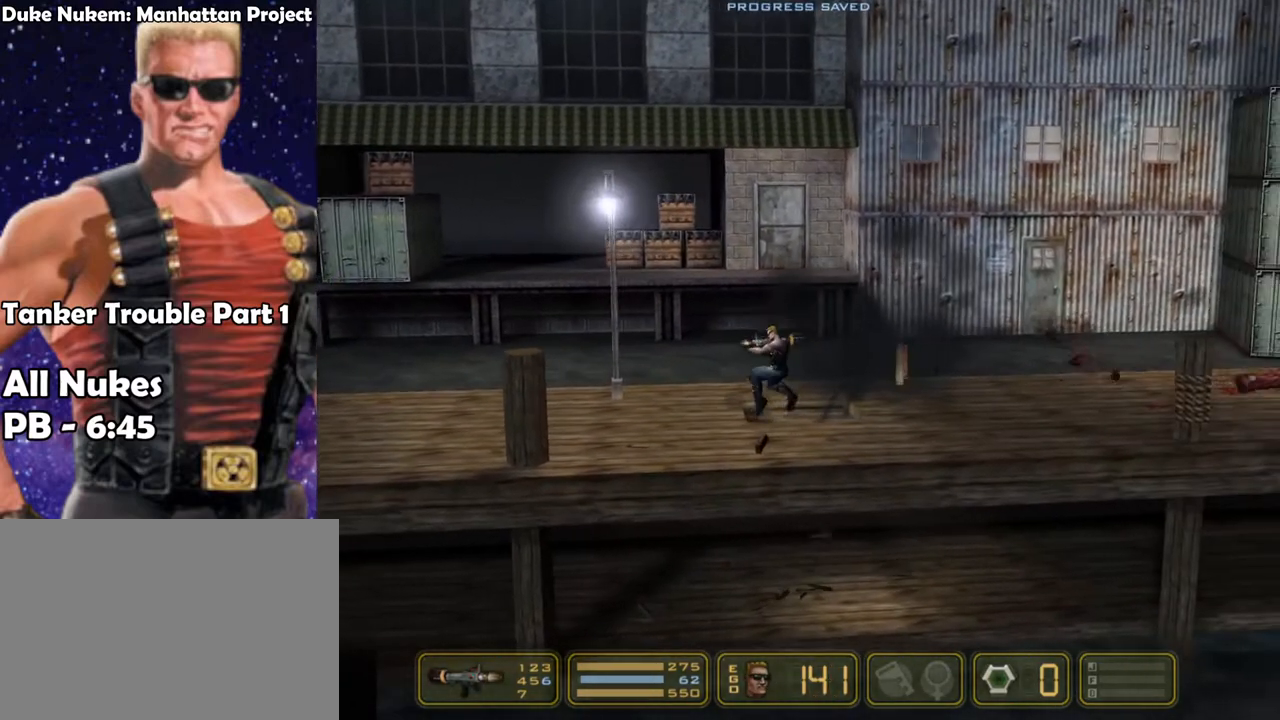
{"keys": ["right"], "events": [[17, "left", "up"], [100, "right", "down"]]}
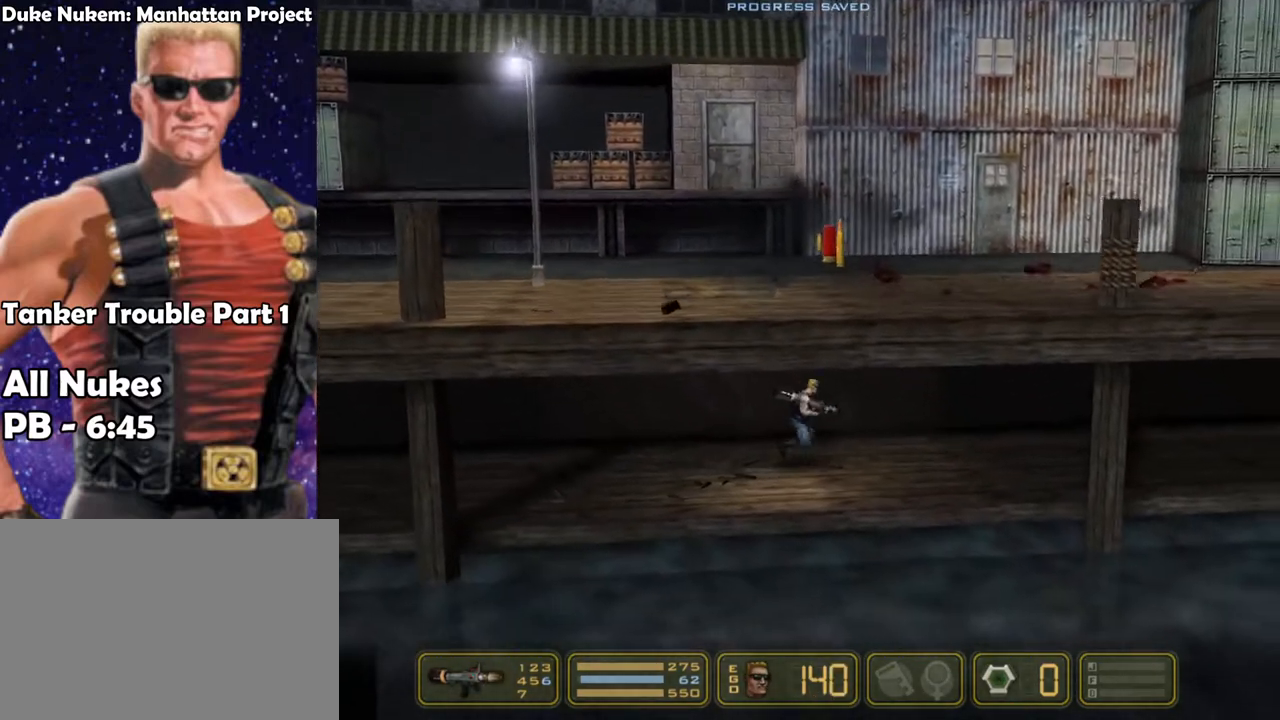
{"keys": ["right"], "events": []}
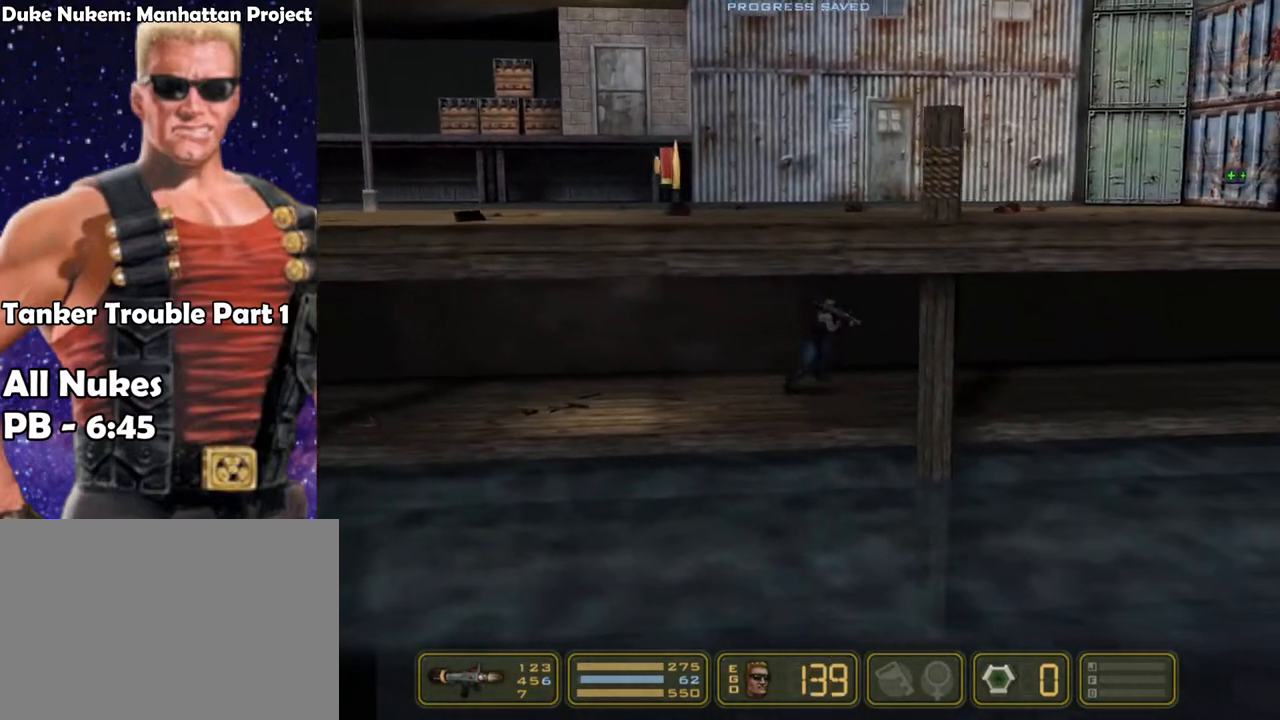
{"keys": ["right"], "events": []}
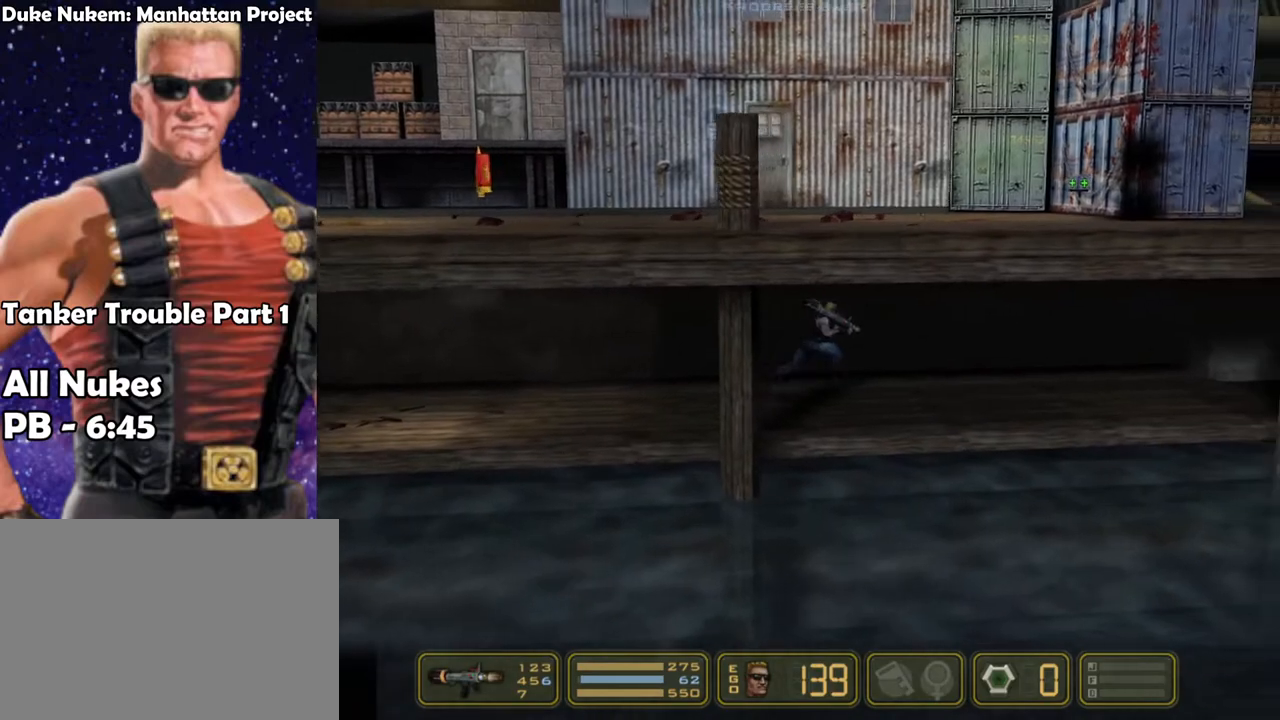
{"keys": ["right"], "events": [[250, "3", "down"], [350, "3", "up"]]}
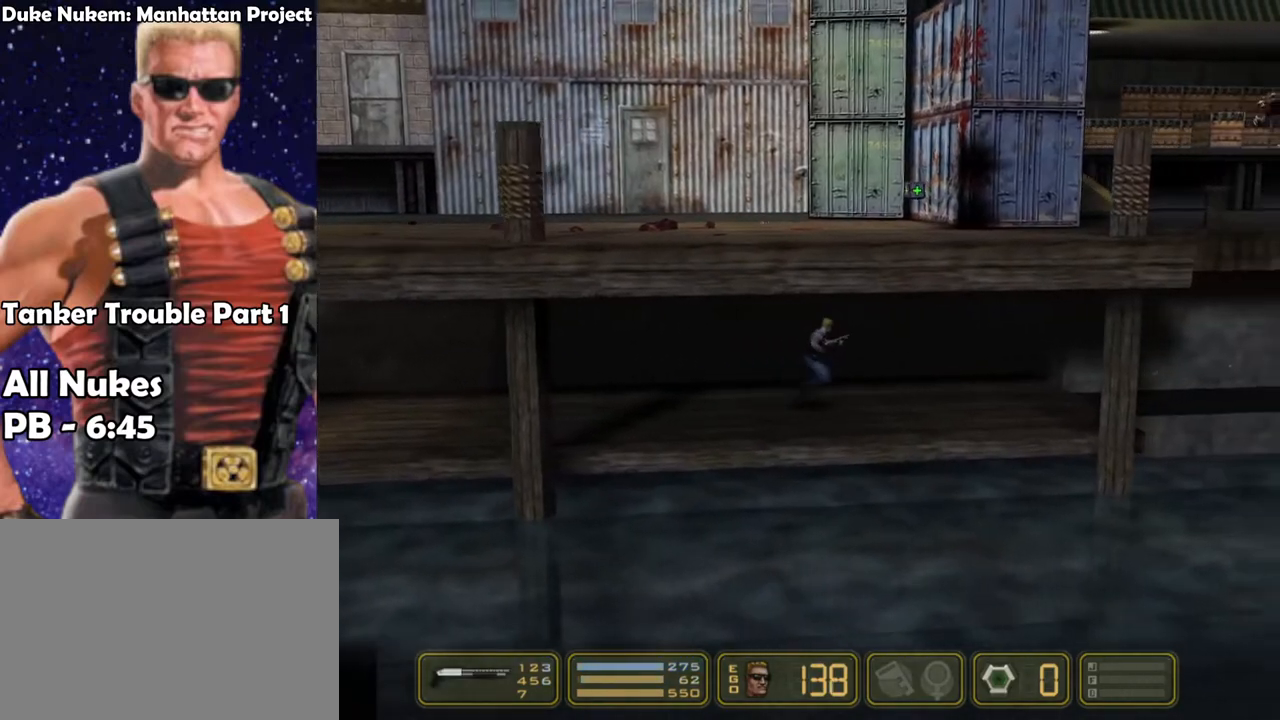
{"keys": ["right"], "events": []}
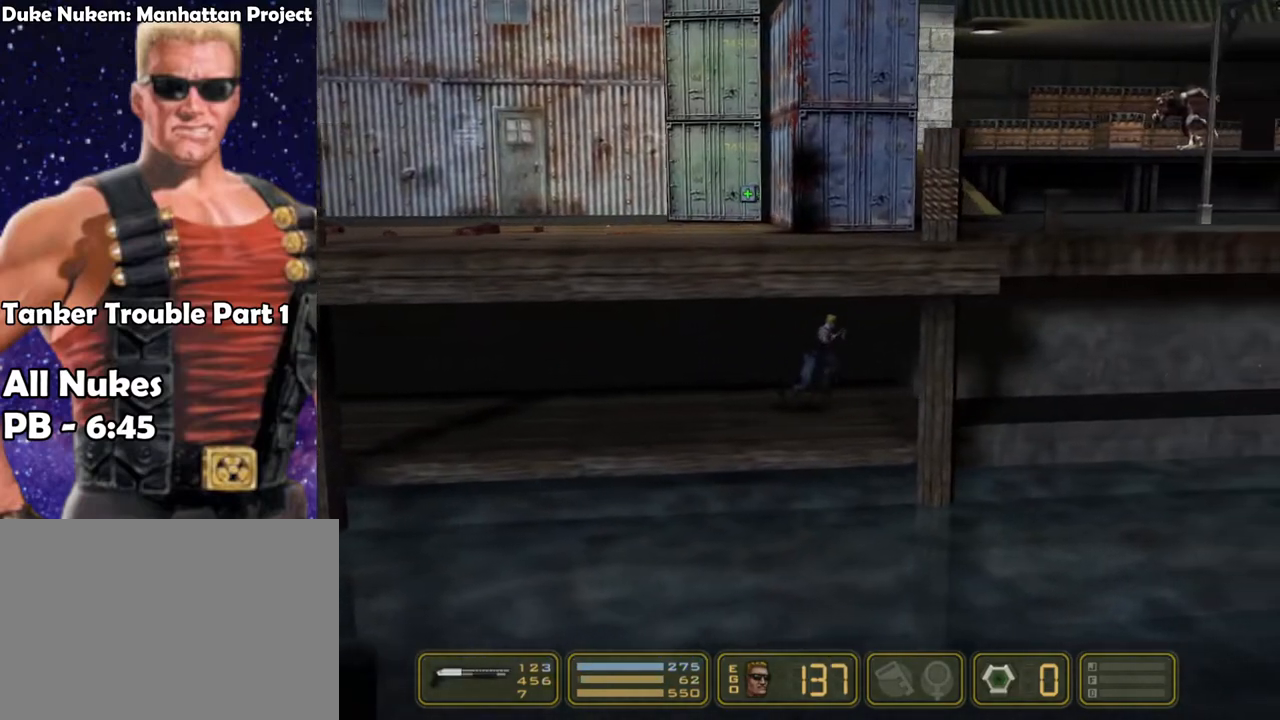
{"keys": ["right"], "events": []}
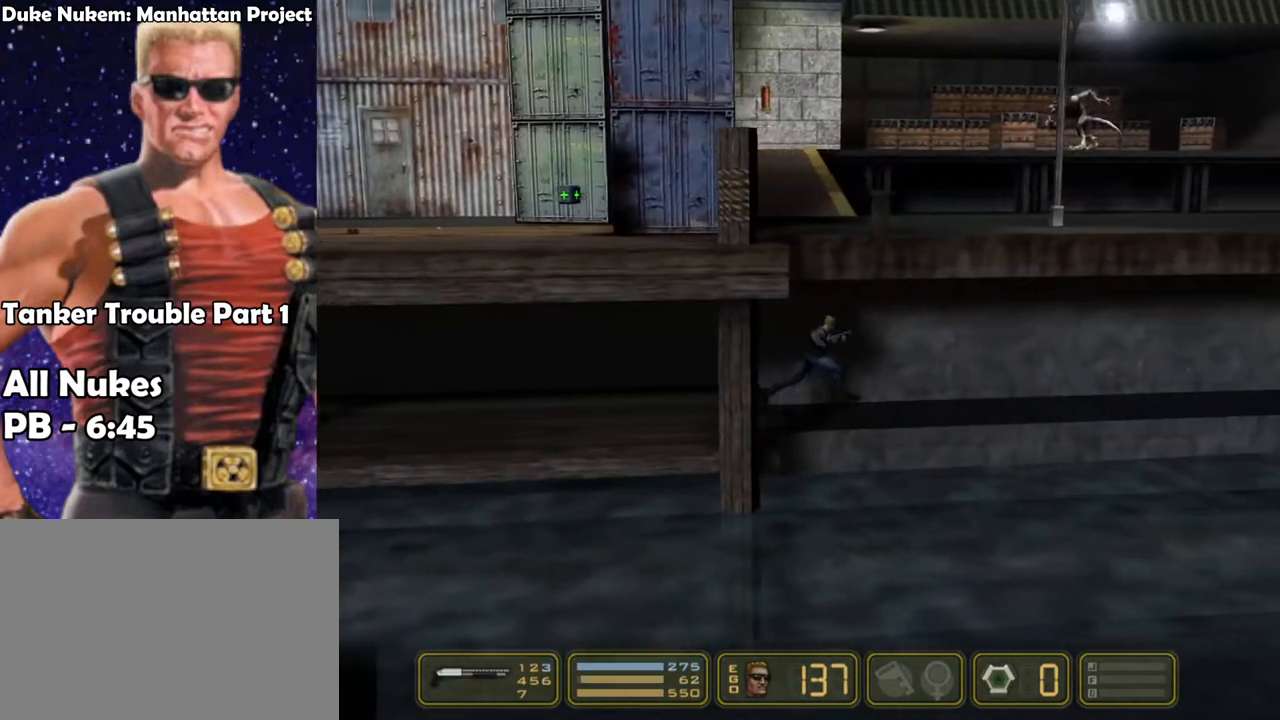
{"keys": ["right"], "events": []}
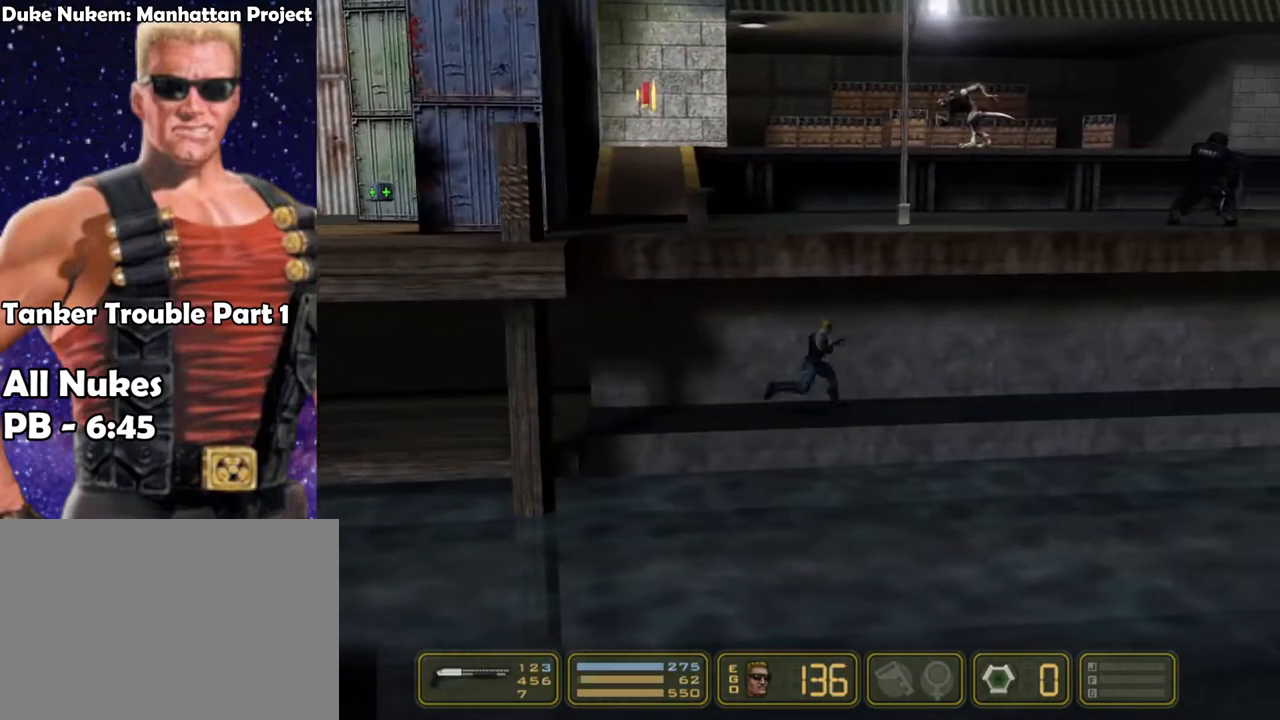
{"keys": ["right"], "events": []}
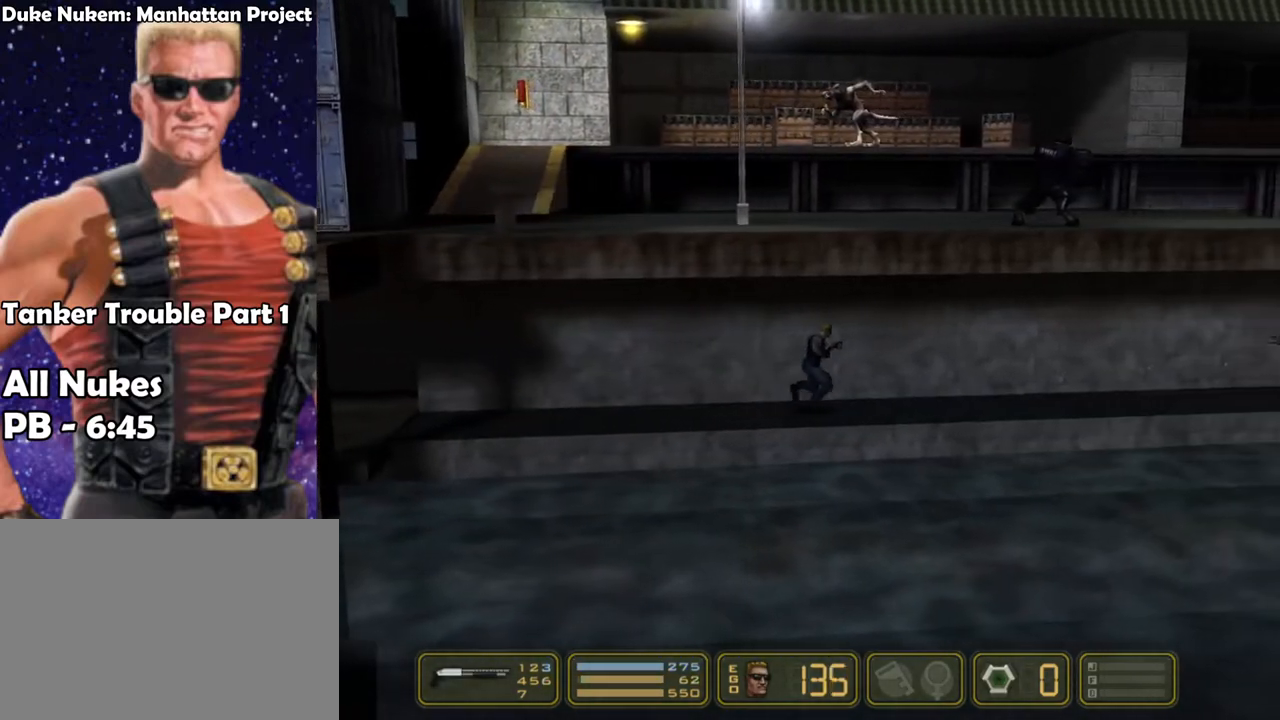
{"keys": ["right"], "events": [[383, "shoot", "down"], [467, "shoot", "up"]]}
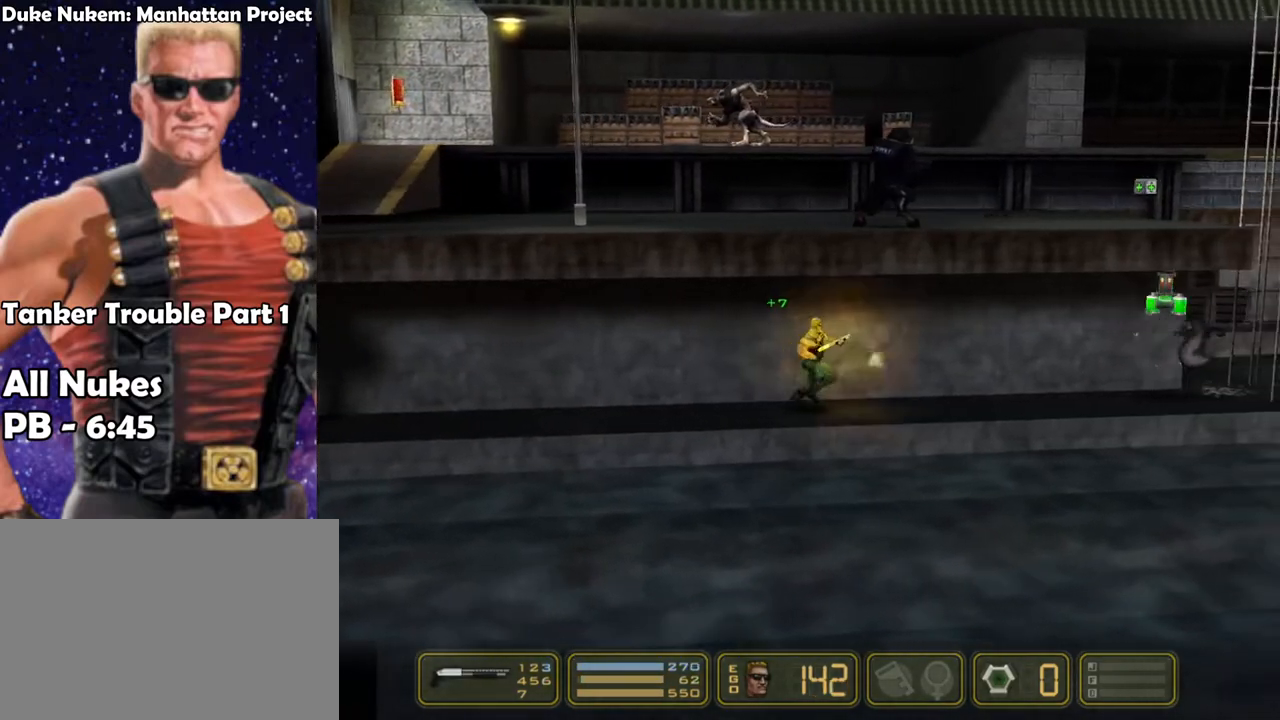
{"keys": ["right"], "events": []}
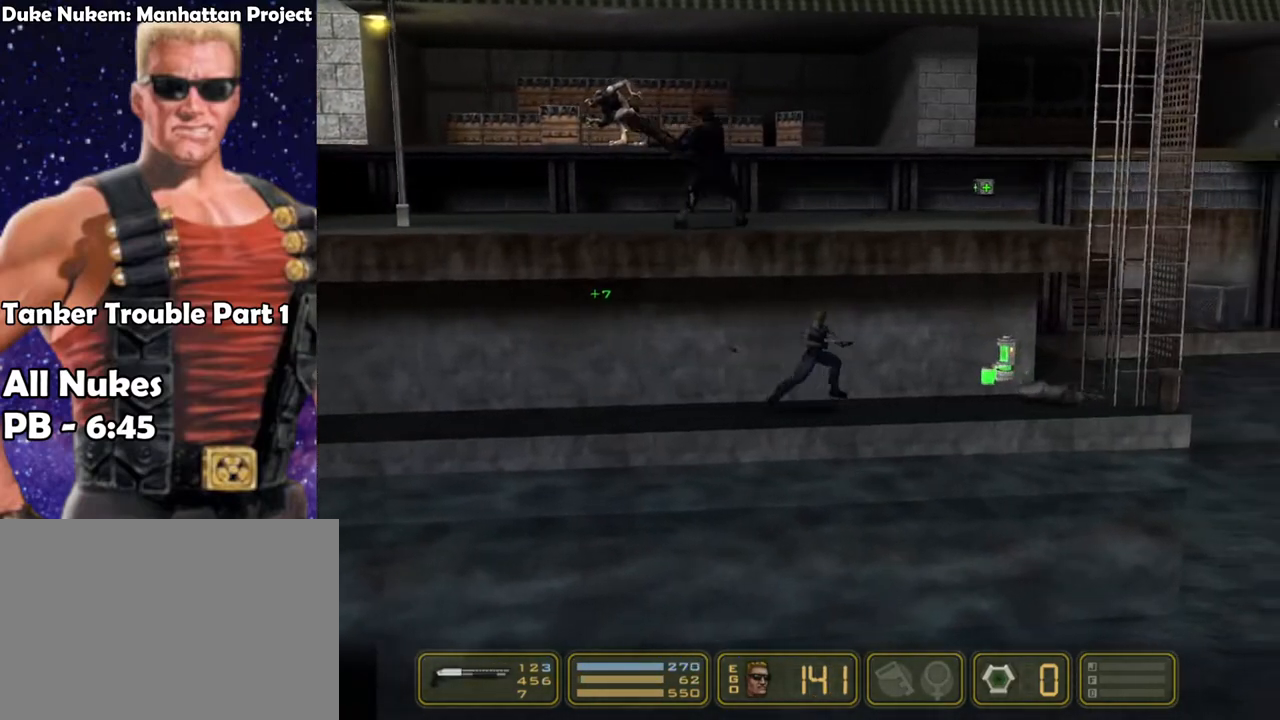
{"keys": ["right"], "events": []}
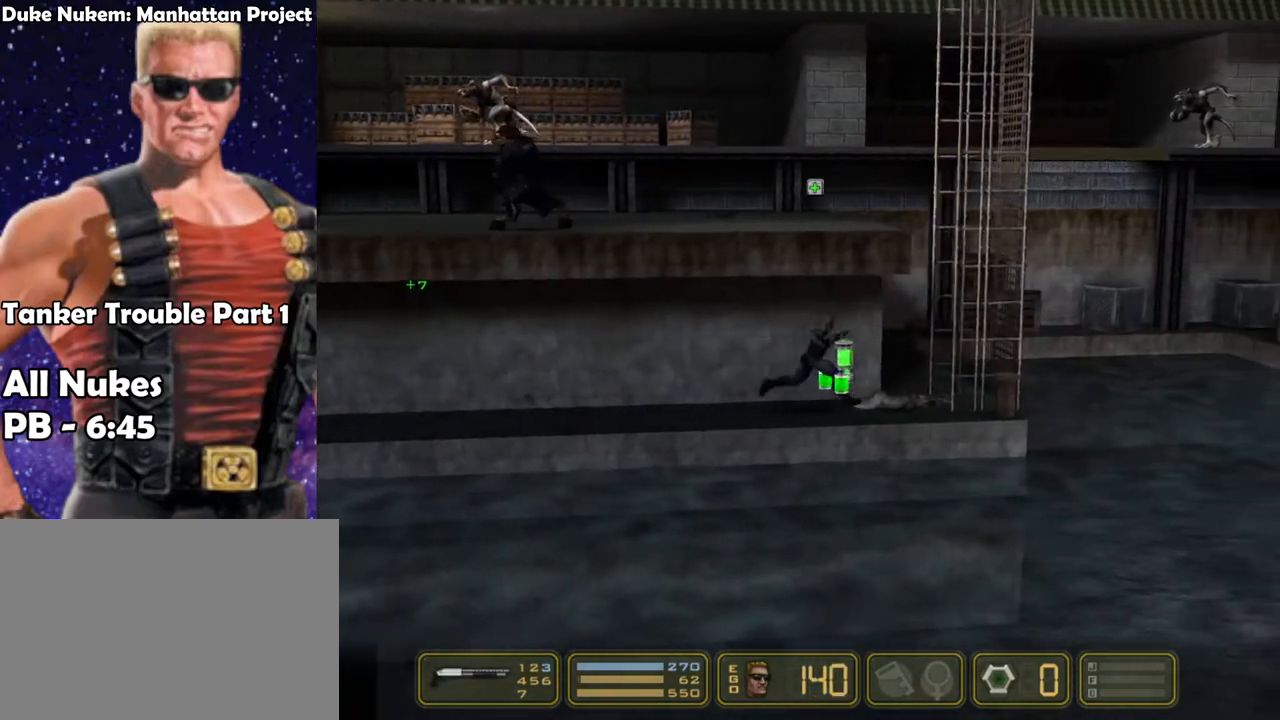
{"keys": ["jump", "left"], "events": [[333, "jump", "down"], [333, "left", "down"], [383, "right", "up"]]}